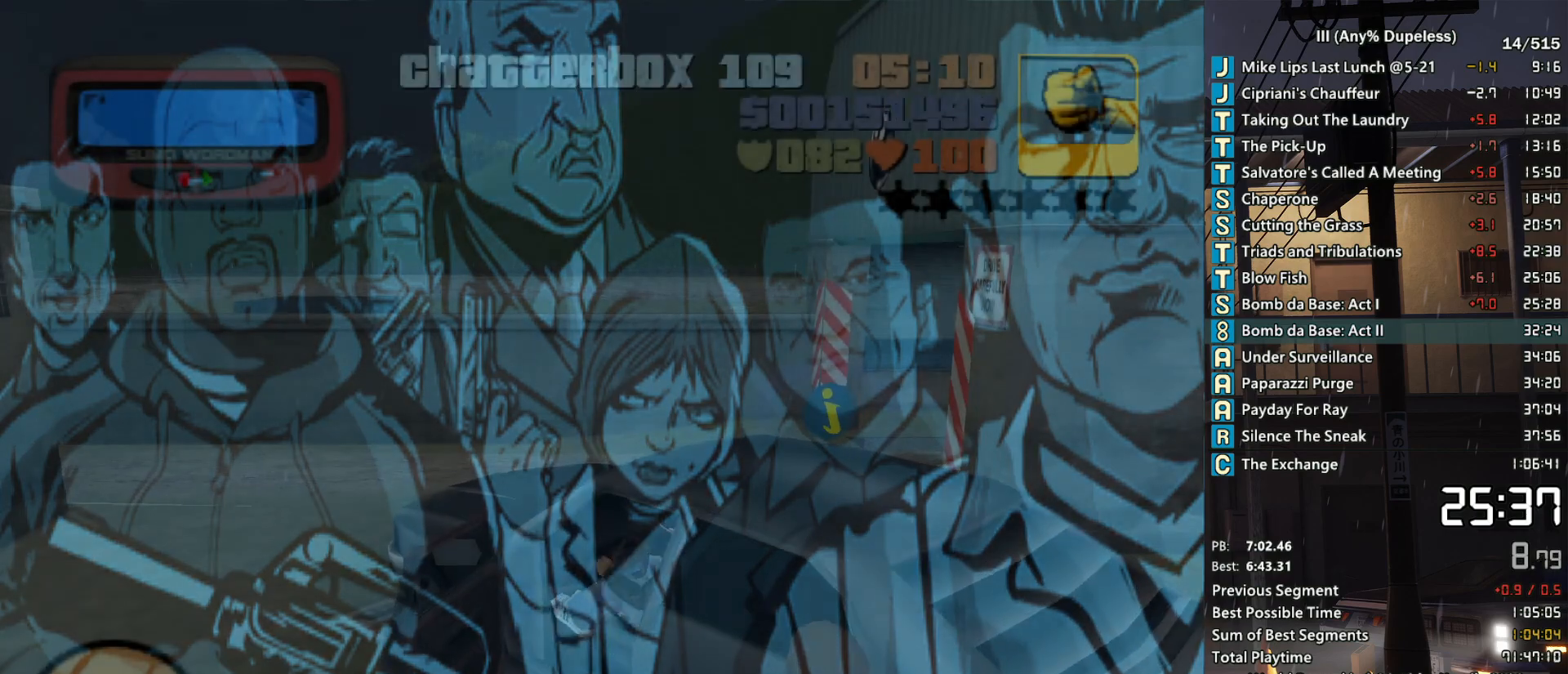
Gameplay with keyboard and mouse; each line is a JSON object with the keys and mouse buttons held at the frame after it. "events" lists presses ("down") and releases ("up") of "a", "alt", "c", "caps_lock", "ctrl", "d", "down", "e", "escape", "f", "f1", "f2", "f3", "left", "num4", "num6", "q", "r", "right", "s", "shift", "space", "tab", "tilde", "up", "w", "x", "z", "mouse_left", "mouse_middle", "mouse_right", "mouse_mb4", "mouse_mb5", "mouse_wheel_up" and "mouse_wheel_down" between this image and that frame as [ms after this image, input, new state], when the widget could be followed in between. "mouse_left", "mouse_middle", "mouse_right", "mouse_mb4", "mouse_mb5", "mouse_wheel_up", "mouse_wheel_down" = the "left", "middle", "right", "mb4", "mb5", "wheel_up", "wheel_down" buttons of the "mouse" list. No other keys are recorded. Not read: mouse_move.
{"keys": ["d", "w"], "mouse": [], "events": [[33, "shift", "up"], [83, "s", "up"], [183, "w", "down"], [317, "a", "up"], [317, "d", "down"]]}
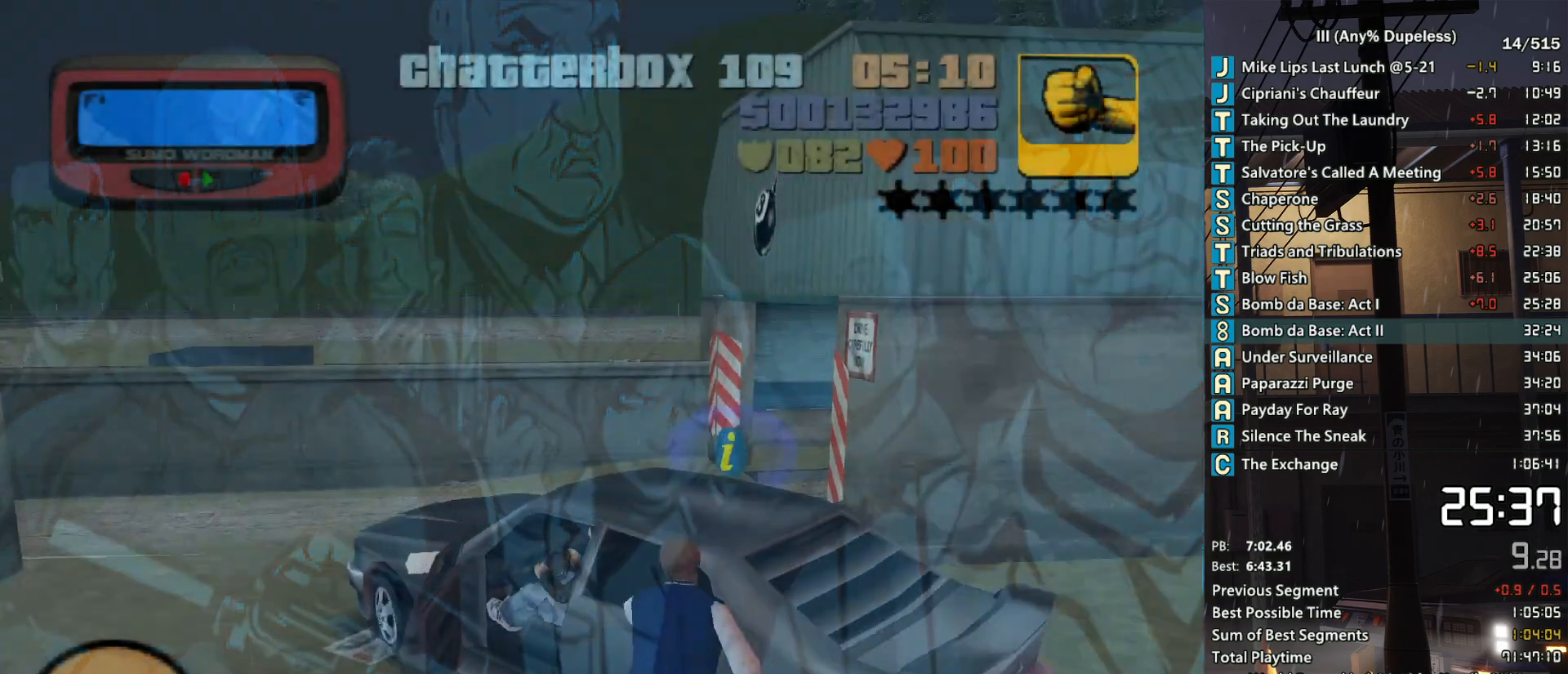
{"keys": ["a", "space", "w"], "mouse": [], "events": [[150, "d", "up"], [383, "a", "down"], [483, "space", "down"]]}
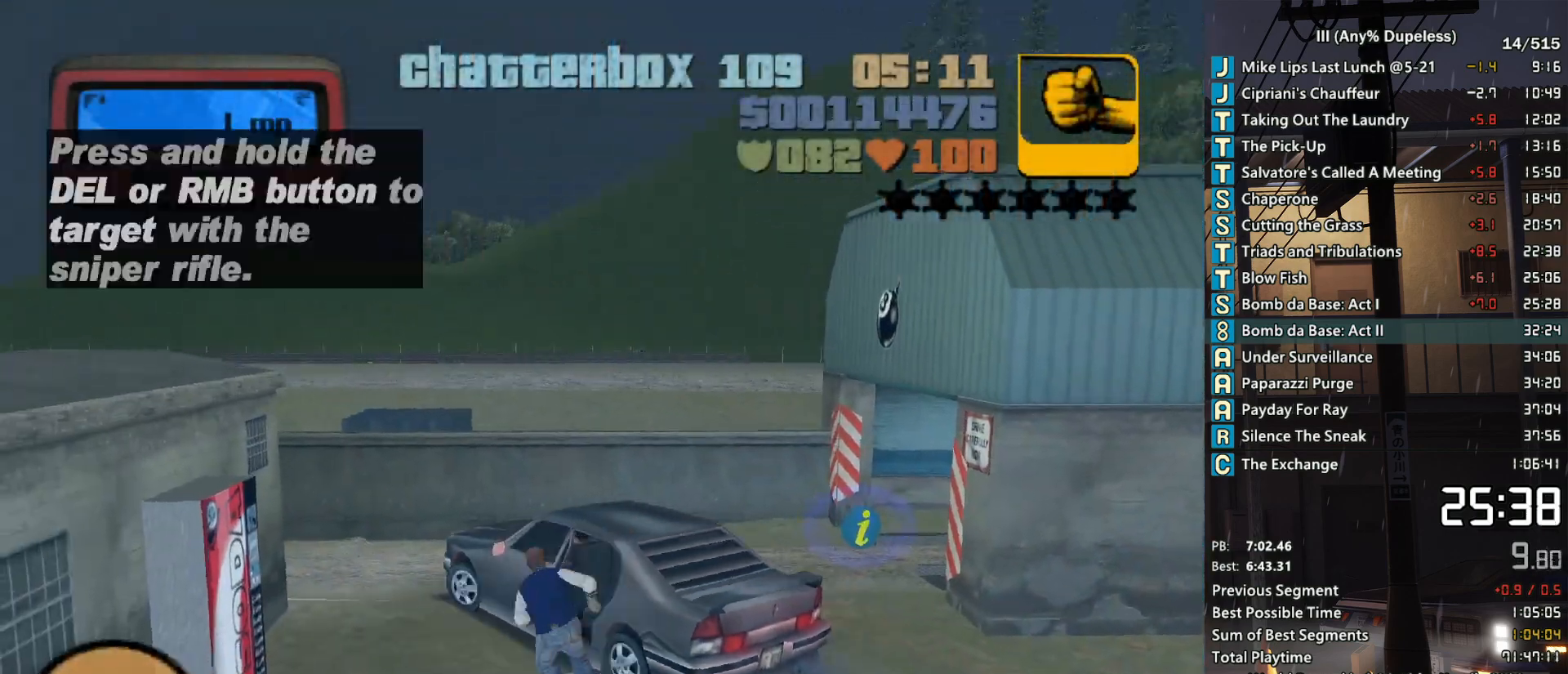
{"keys": ["a", "space", "w"], "mouse": [], "events": [[167, "space", "up"], [300, "a", "up"], [400, "a", "down"], [500, "space", "down"]]}
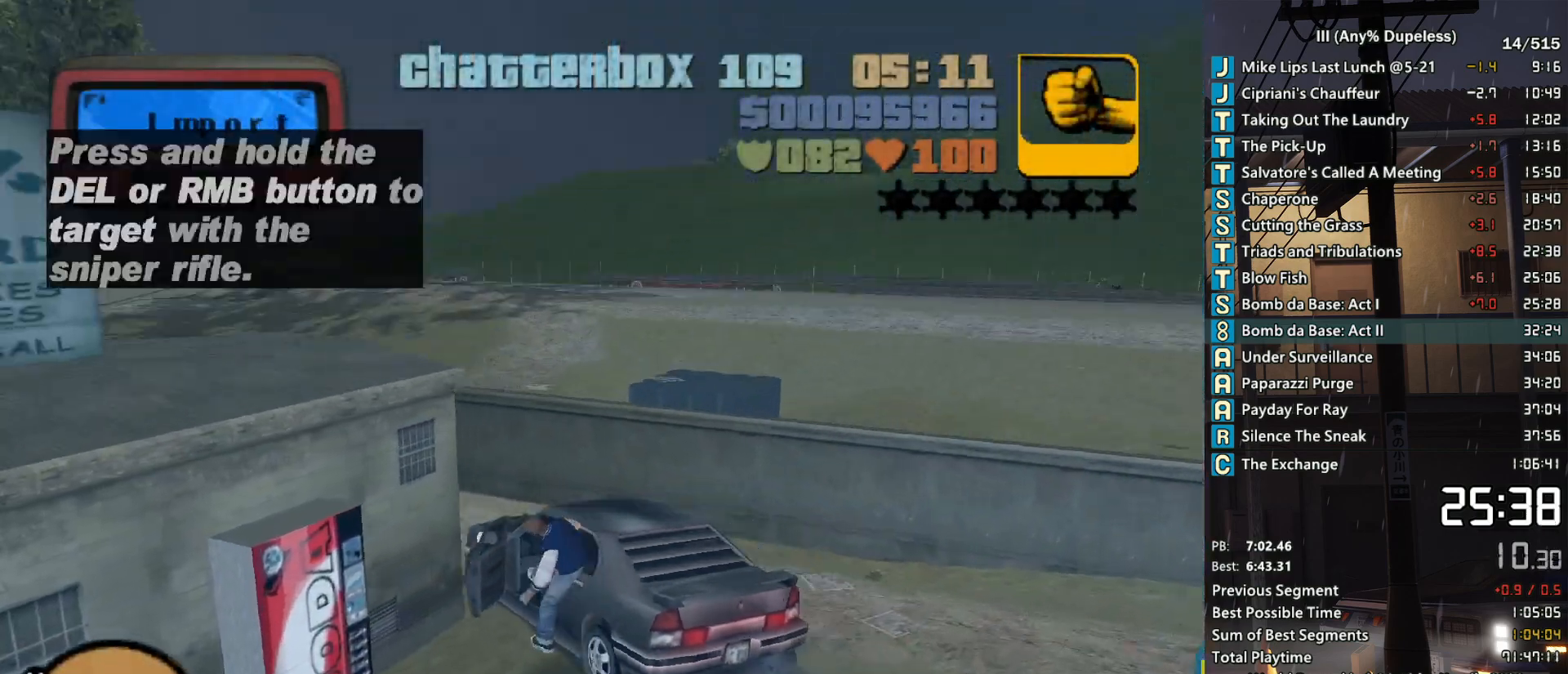
{"keys": ["w"], "mouse": [], "events": [[83, "space", "up"], [133, "a", "up"], [267, "a", "down"], [417, "a", "up"]]}
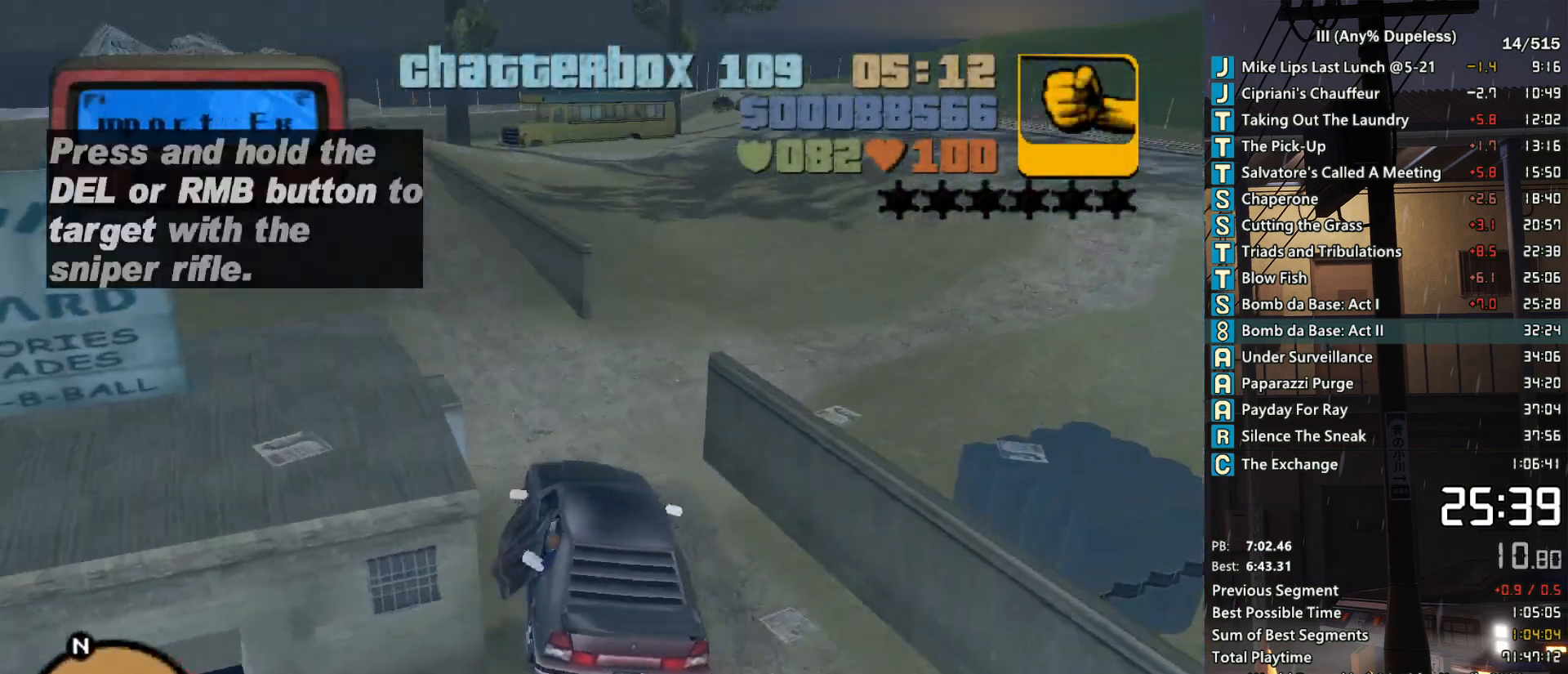
{"keys": ["d", "space", "w"], "mouse": [], "events": [[50, "d", "down"], [200, "space", "down"]]}
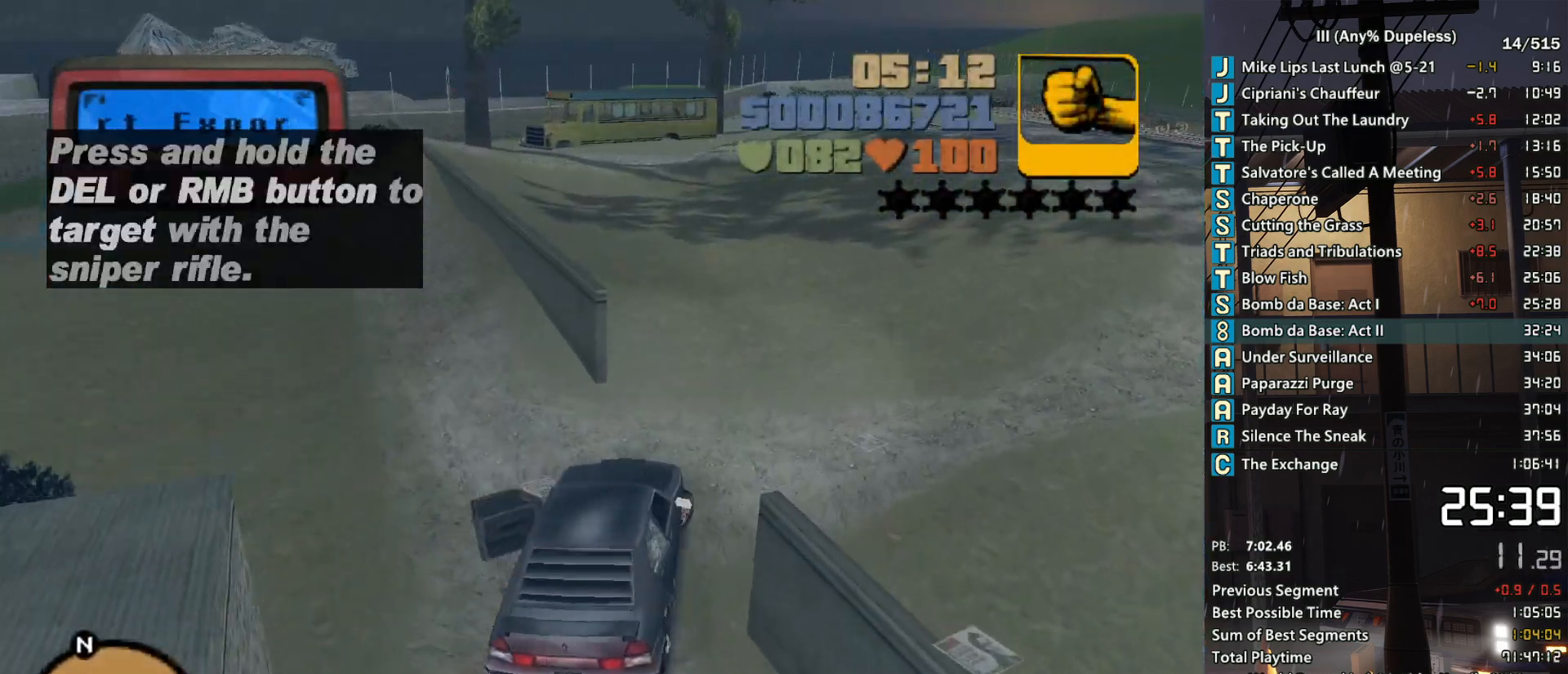
{"keys": ["d", "w"], "mouse": ["middle"], "events": [[33, "space", "up"], [117, "space", "down"], [167, "space", "up"], [267, "space", "down"], [350, "space", "up"], [400, "mouse_middle", "down"]]}
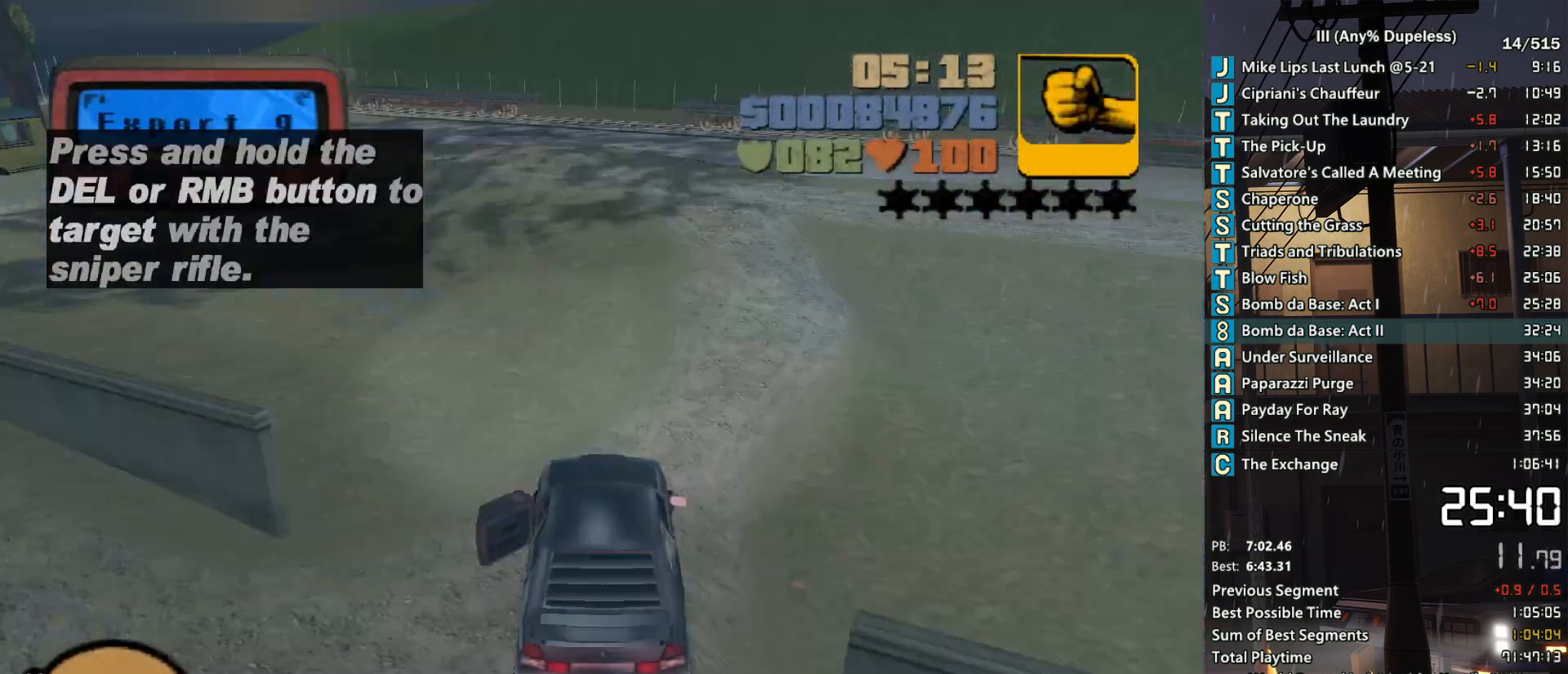
{"keys": ["d", "space", "w"], "mouse": ["middle"], "events": [[33, "mouse_middle", "up"], [233, "mouse_middle", "down"], [317, "mouse_middle", "up"], [467, "mouse_middle", "down"], [467, "space", "down"]]}
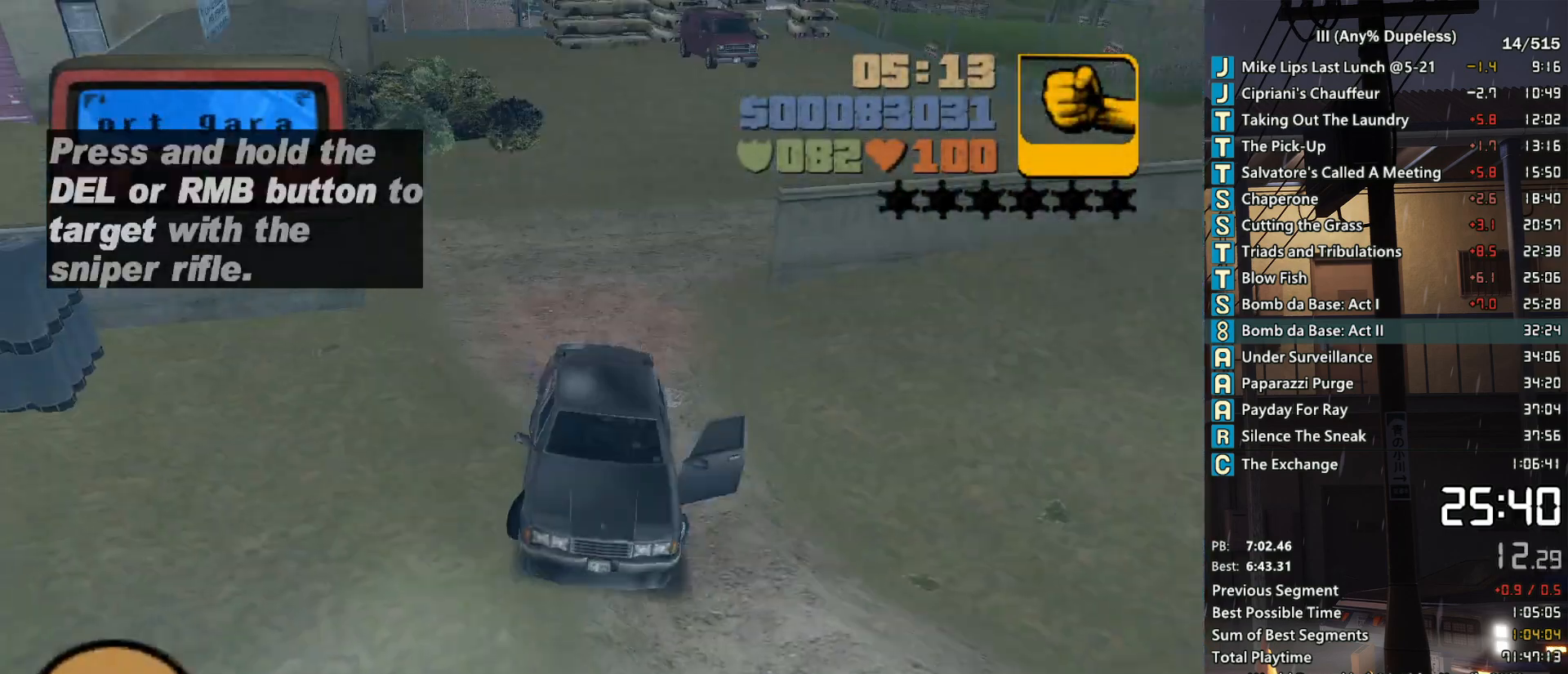
{"keys": ["a", "w"], "mouse": [], "events": [[50, "mouse_middle", "up"], [50, "space", "up"], [200, "d", "up"], [383, "a", "down"]]}
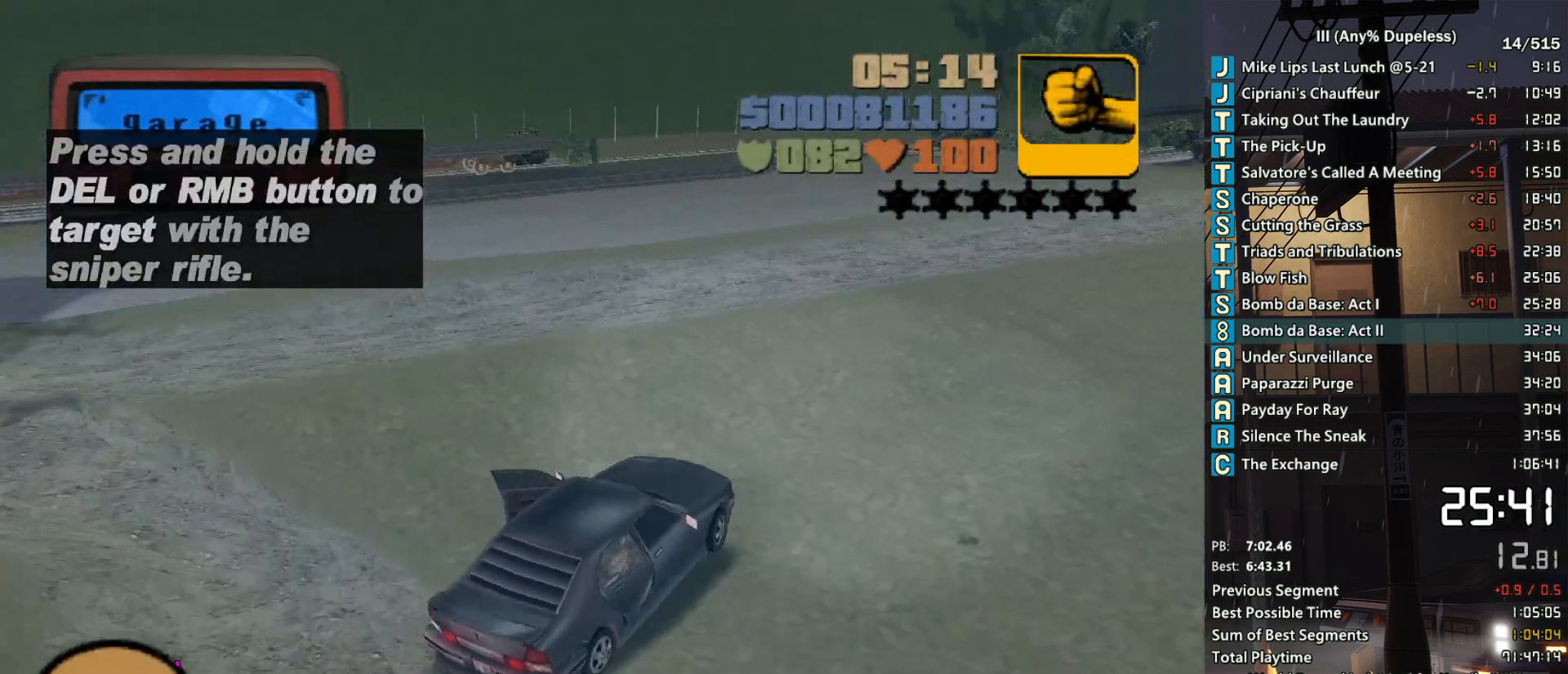
{"keys": ["w"], "mouse": [], "events": [[17, "a", "up"], [117, "a", "down"], [267, "a", "up"], [350, "a", "down"], [500, "a", "up"]]}
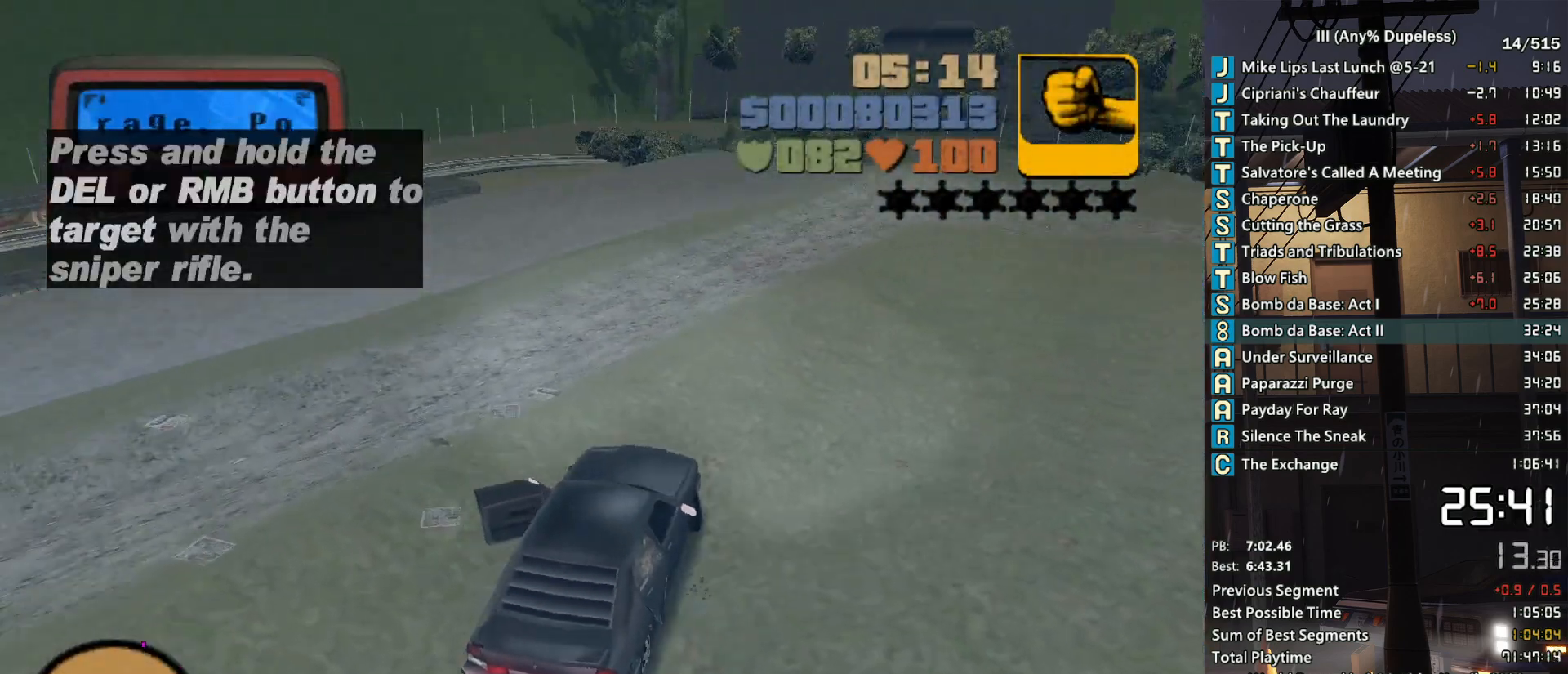
{"keys": ["w"], "mouse": [], "events": [[183, "f3", "down"], [267, "f1", "down"], [267, "f3", "up"], [317, "f1", "up"]]}
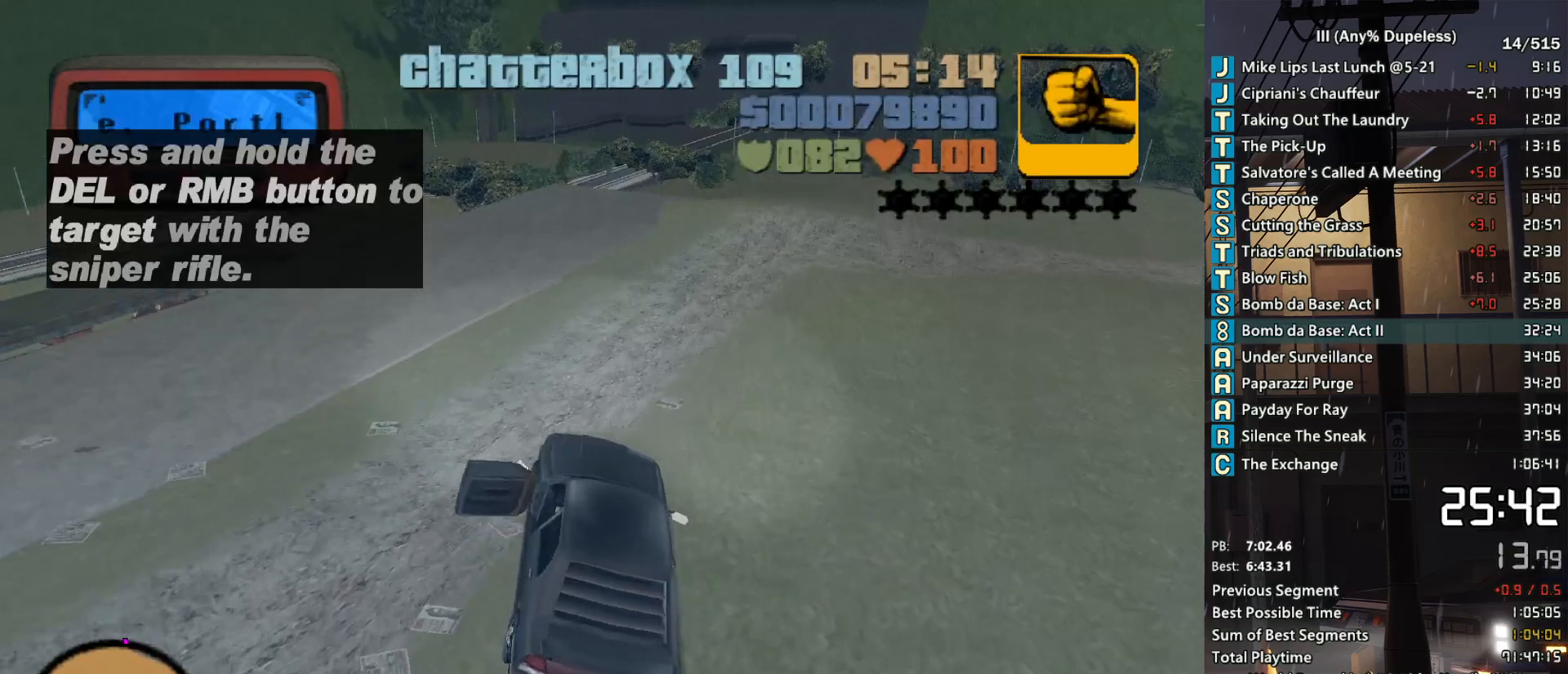
{"keys": ["f3", "w"], "mouse": [], "events": [[200, "d", "down"], [283, "d", "up"], [467, "f3", "down"]]}
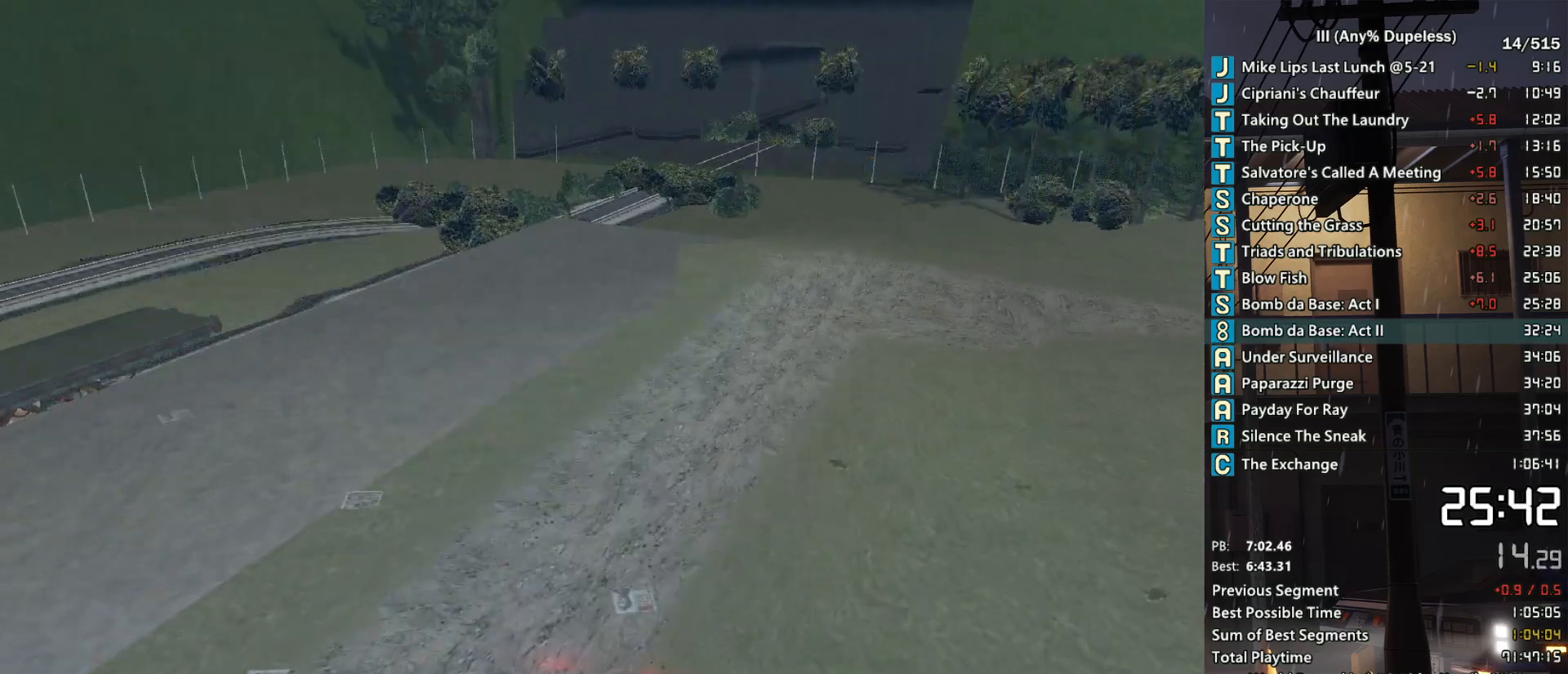
{"keys": ["w"], "mouse": [], "events": [[17, "f1", "down"], [67, "f3", "up"], [117, "f1", "up"], [400, "d", "down"], [500, "d", "up"]]}
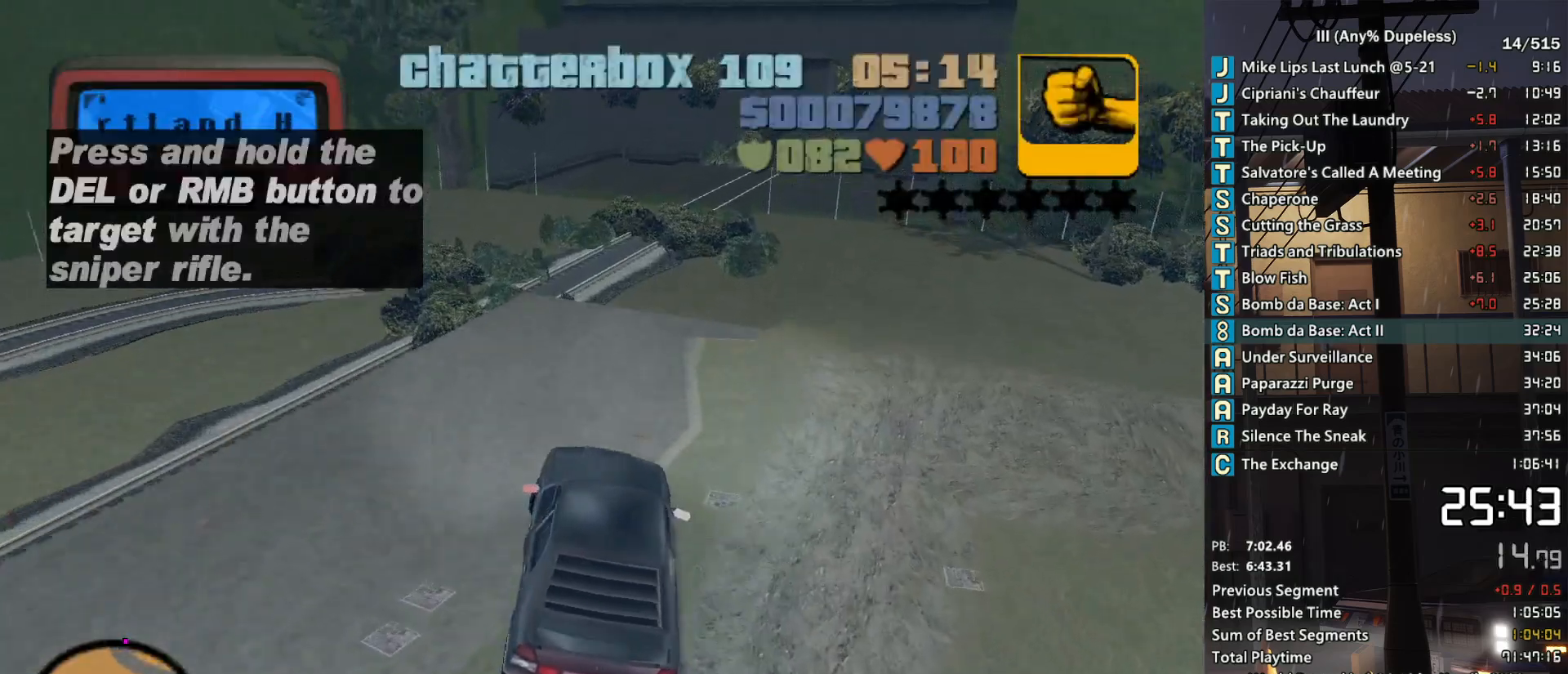
{"keys": ["w"], "mouse": [], "events": [[267, "f3", "down"], [317, "f1", "down"], [367, "f3", "up"], [417, "f1", "up"]]}
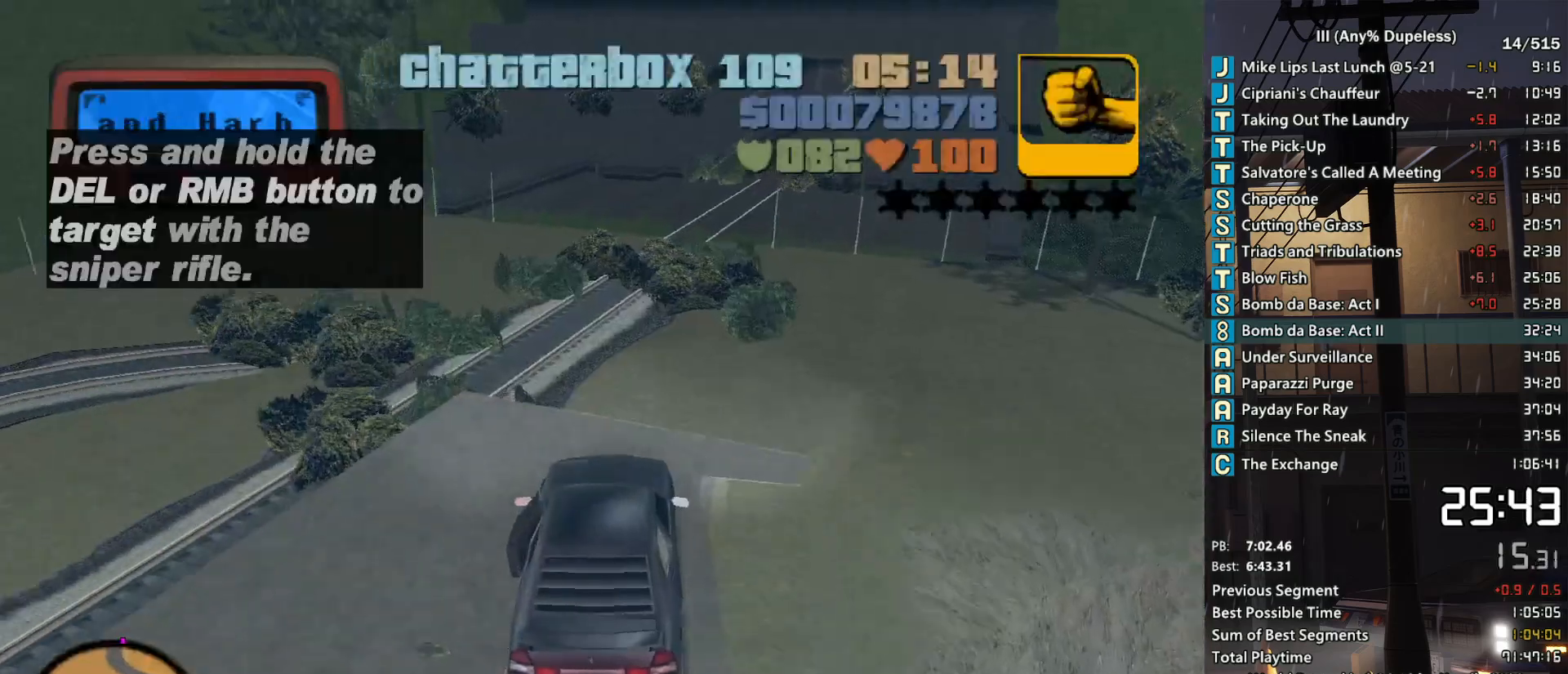
{"keys": ["f3", "w"], "mouse": [], "events": [[50, "d", "down"], [200, "d", "up"], [483, "f3", "down"]]}
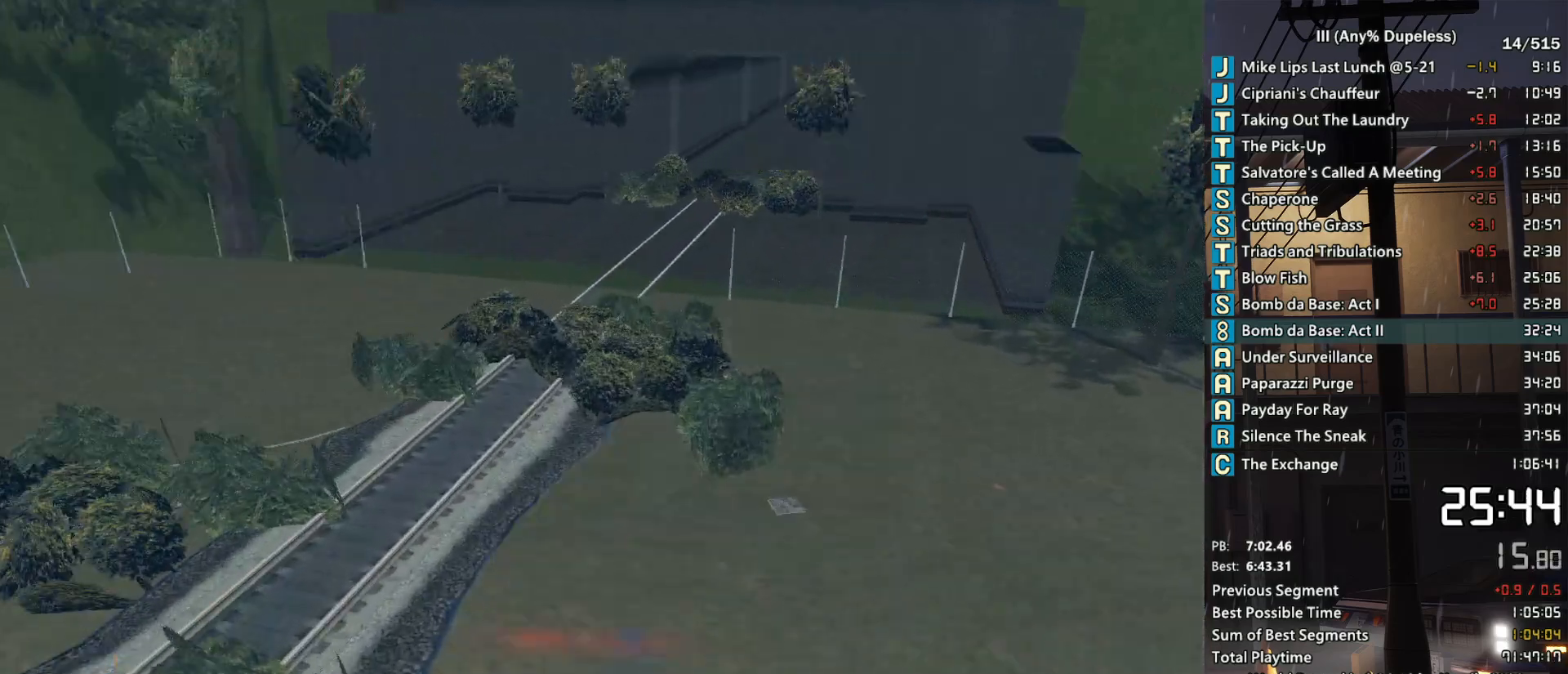
{"keys": ["d", "w"], "mouse": [], "events": [[33, "f1", "down"], [67, "f3", "up"], [117, "f1", "up"], [300, "a", "down"], [350, "a", "up"], [500, "d", "down"]]}
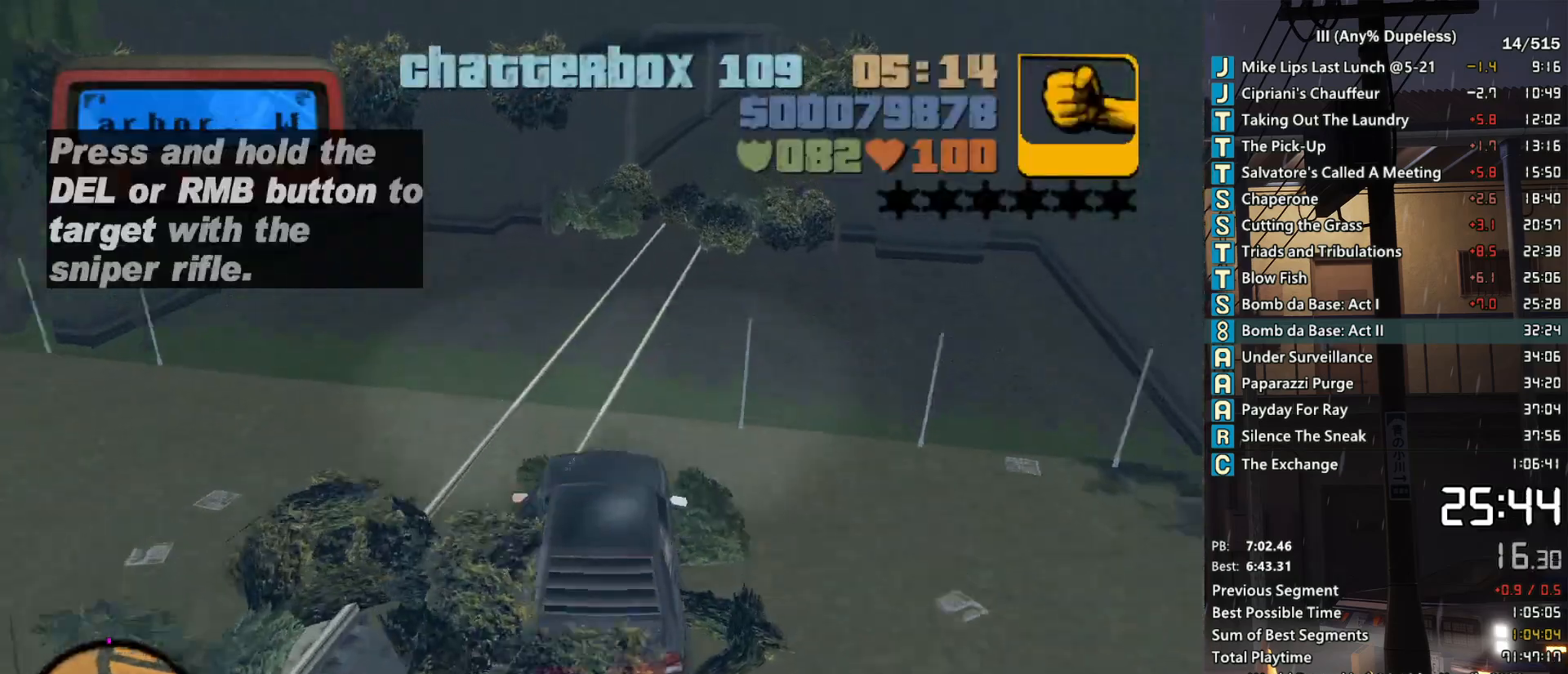
{"keys": ["w"], "mouse": [], "events": [[183, "d", "up"], [317, "f3", "down"], [417, "f1", "down"], [417, "f3", "up"], [467, "f1", "up"]]}
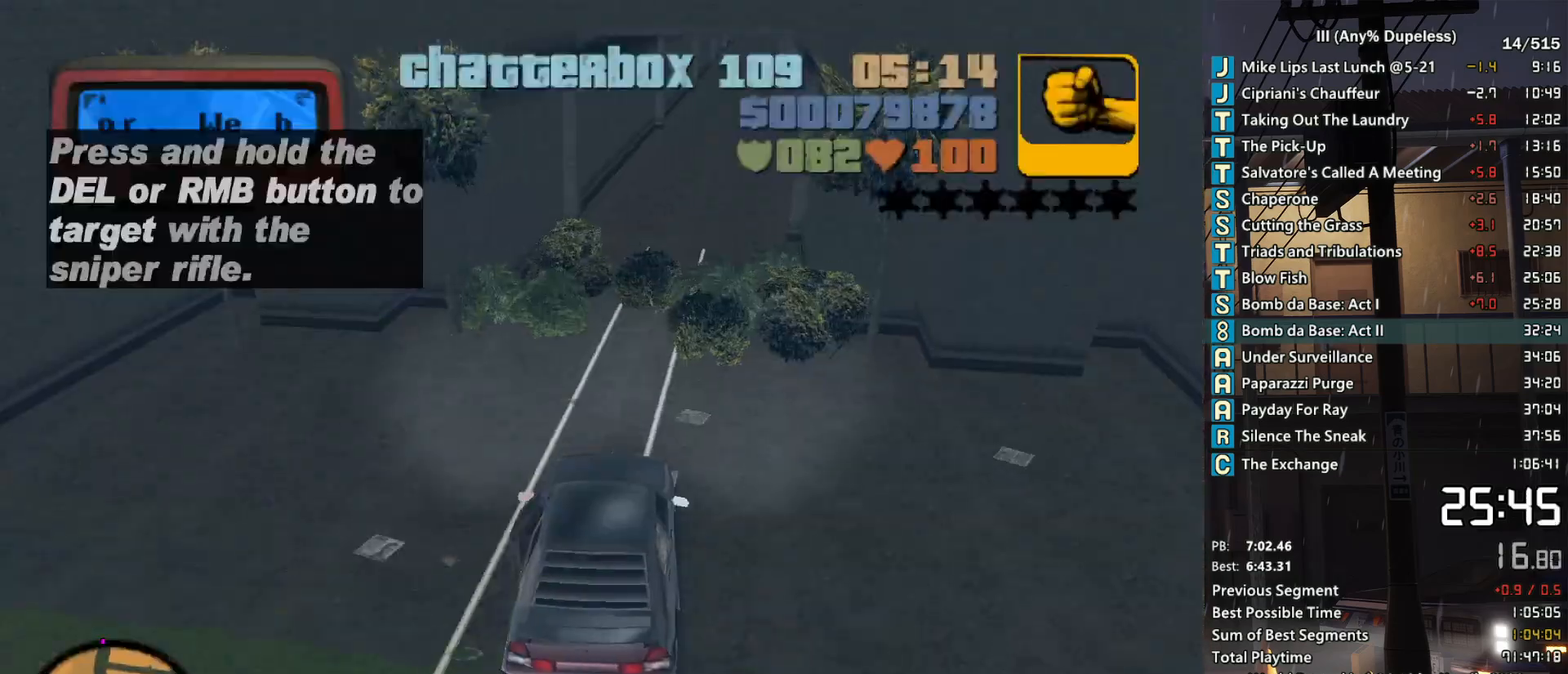
{"keys": ["w"], "mouse": [], "events": [[100, "d", "down"], [200, "d", "up"]]}
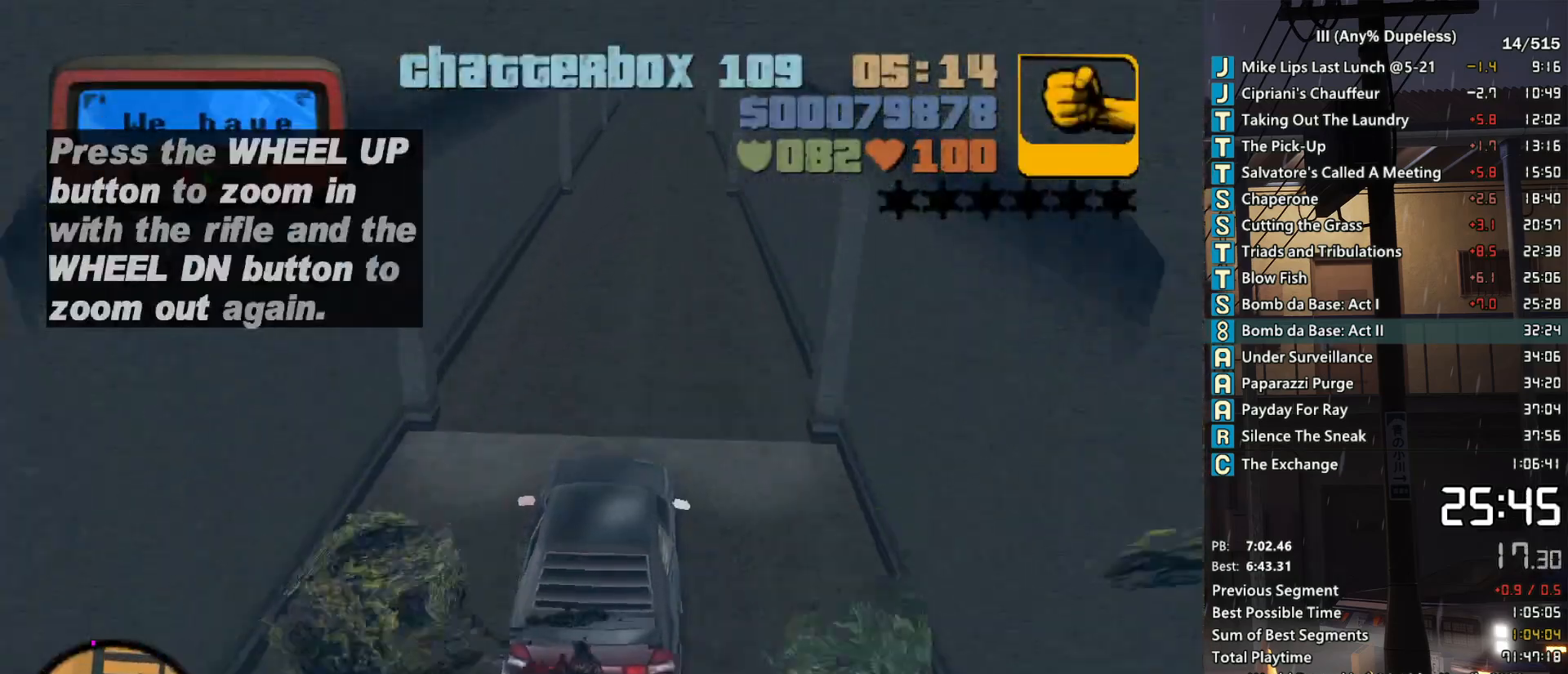
{"keys": ["d", "w"], "mouse": [], "events": [[117, "f3", "down"], [217, "f1", "down"], [217, "f3", "up"], [250, "f1", "up"], [450, "d", "down"]]}
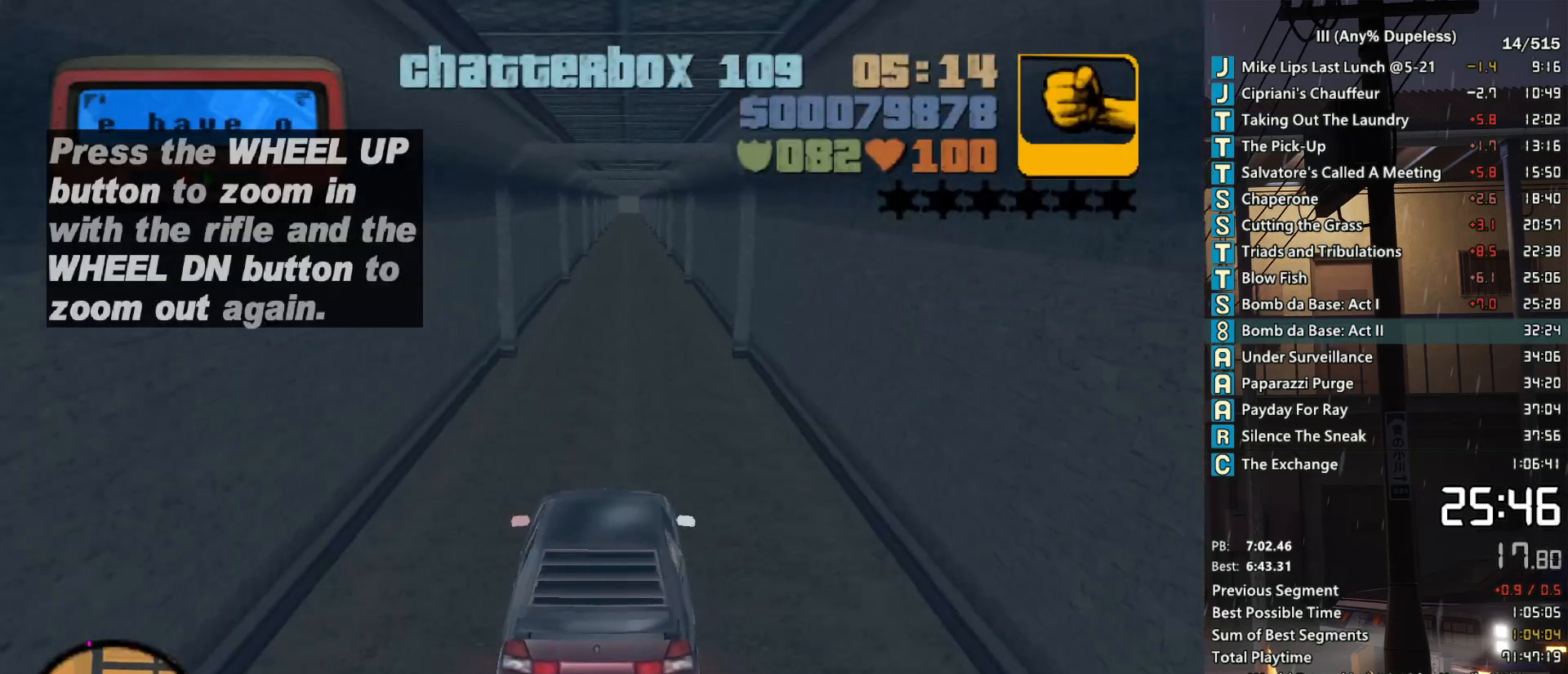
{"keys": ["f3", "w"], "mouse": [], "events": [[33, "d", "up"], [467, "f3", "down"]]}
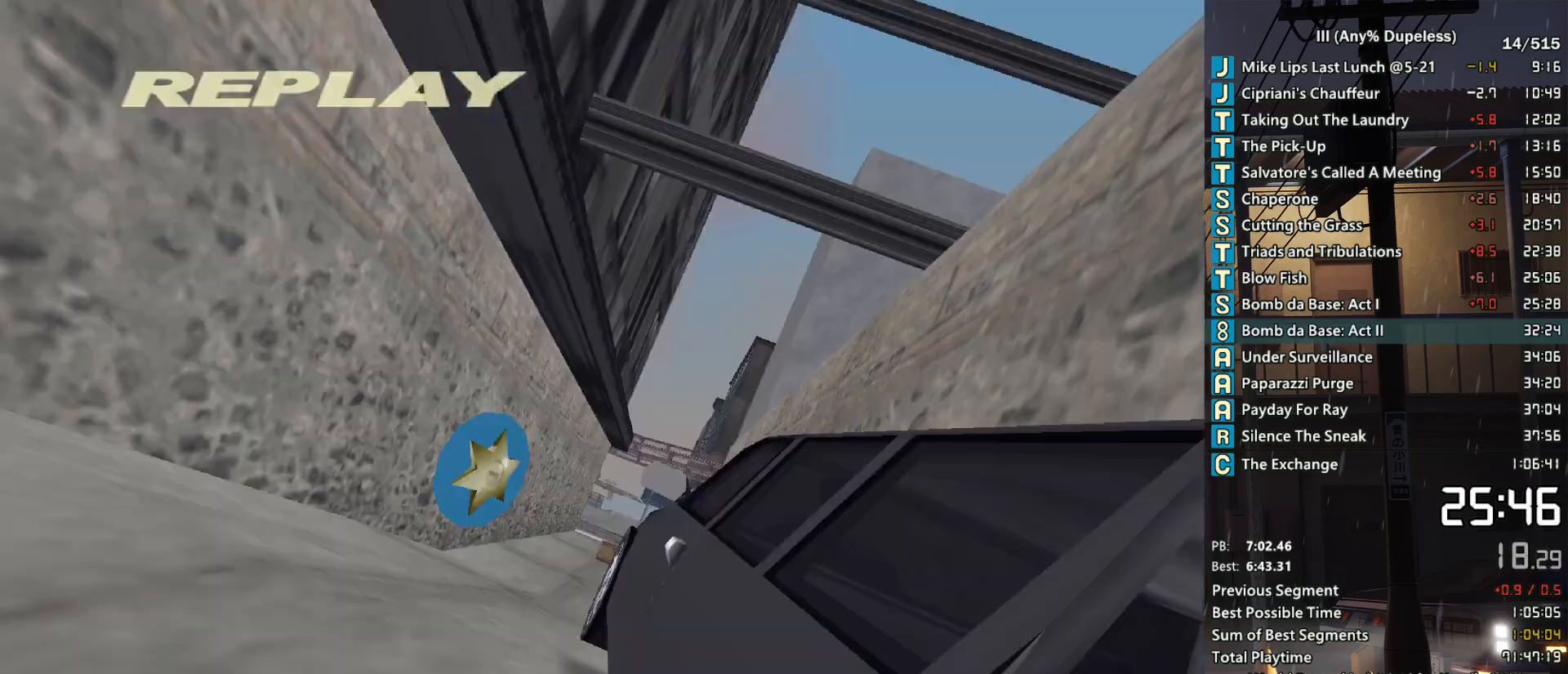
{"keys": ["w"], "mouse": [], "events": [[17, "f1", "down"], [17, "f3", "up"], [50, "f1", "up"], [250, "a", "down"], [333, "a", "up"]]}
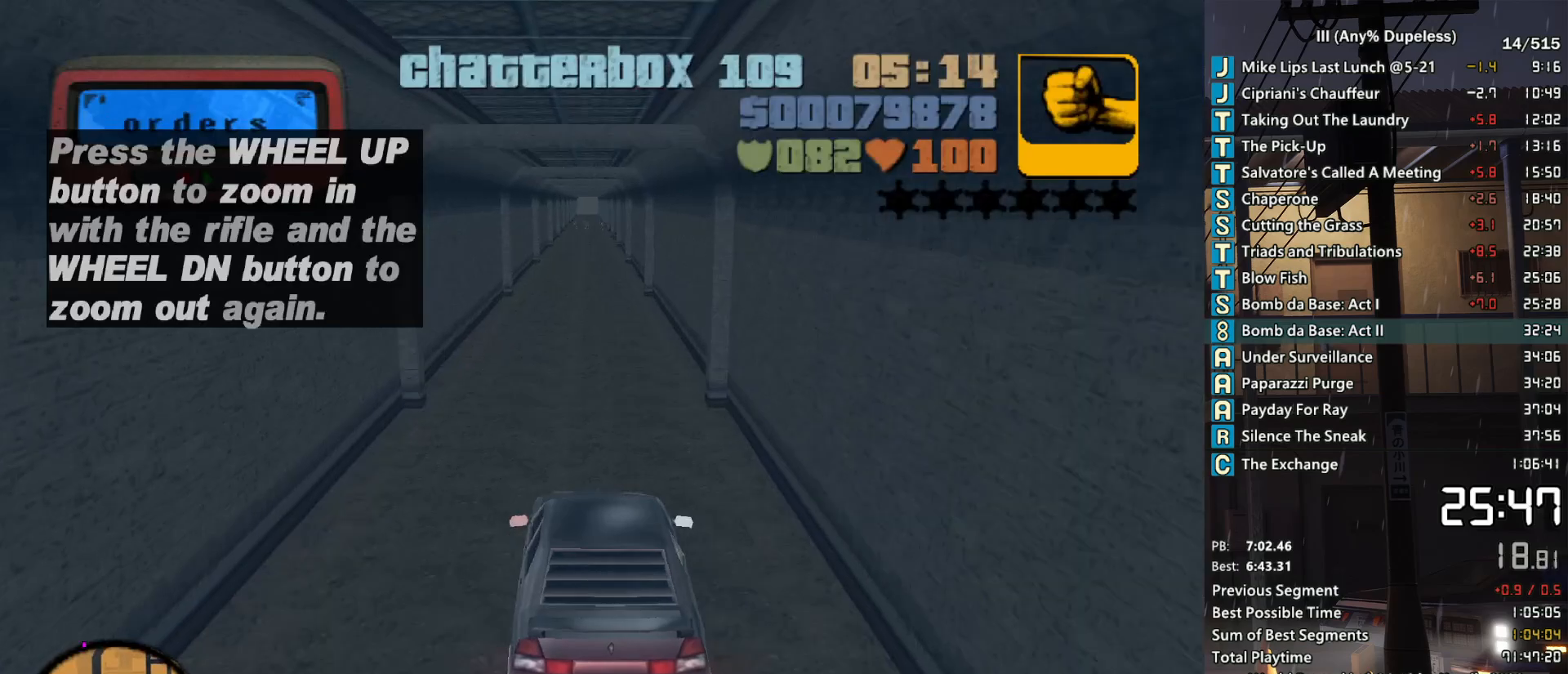
{"keys": ["w"], "mouse": [], "events": [[267, "f3", "down"], [300, "f1", "down"], [300, "f3", "up"], [350, "f1", "up"]]}
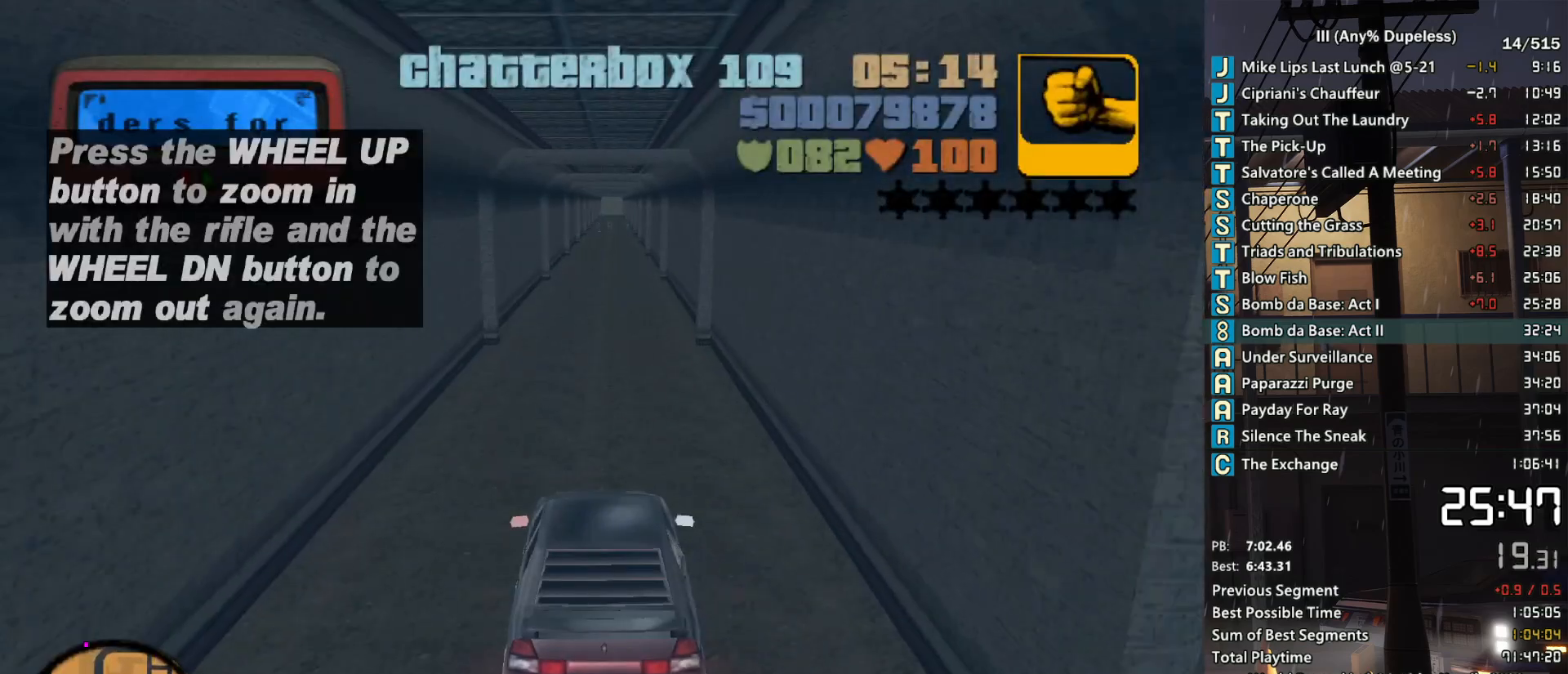
{"keys": ["w"], "mouse": [], "events": [[233, "d", "down"], [283, "d", "up"]]}
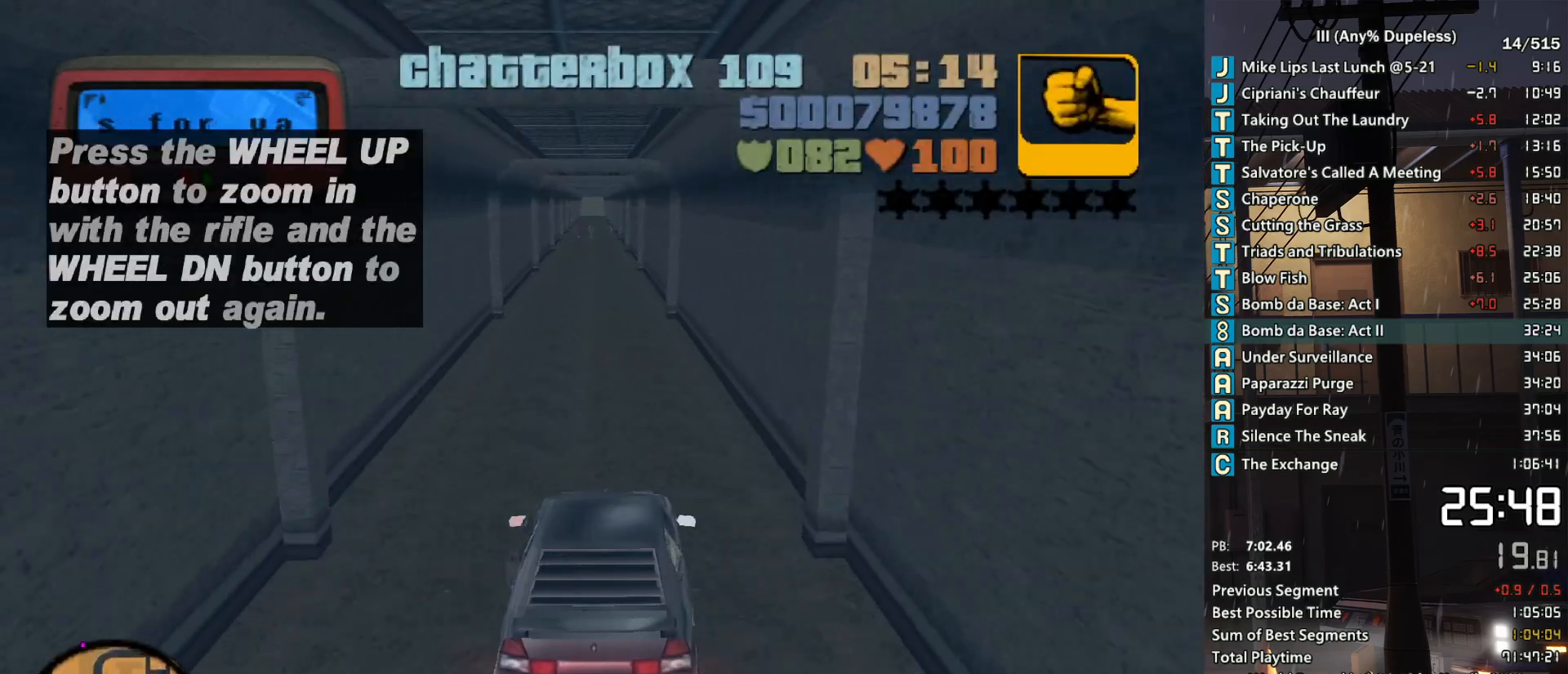
{"keys": ["w"], "mouse": [], "events": [[100, "f3", "down"], [150, "f1", "down"], [150, "f3", "up"], [250, "f1", "up"], [433, "a", "down"], [483, "a", "up"]]}
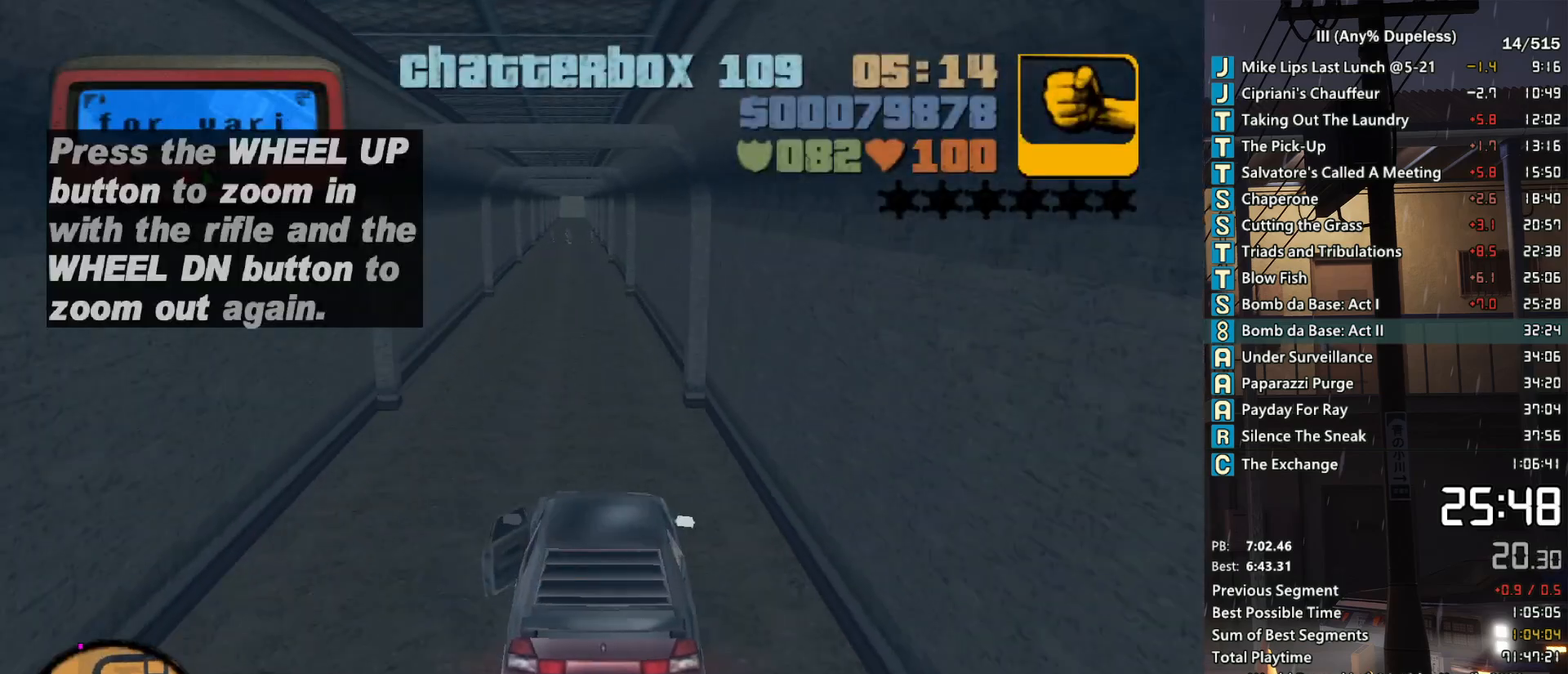
{"keys": ["f1", "w"], "mouse": [], "events": [[400, "f3", "down"], [500, "f1", "down"], [500, "f3", "up"]]}
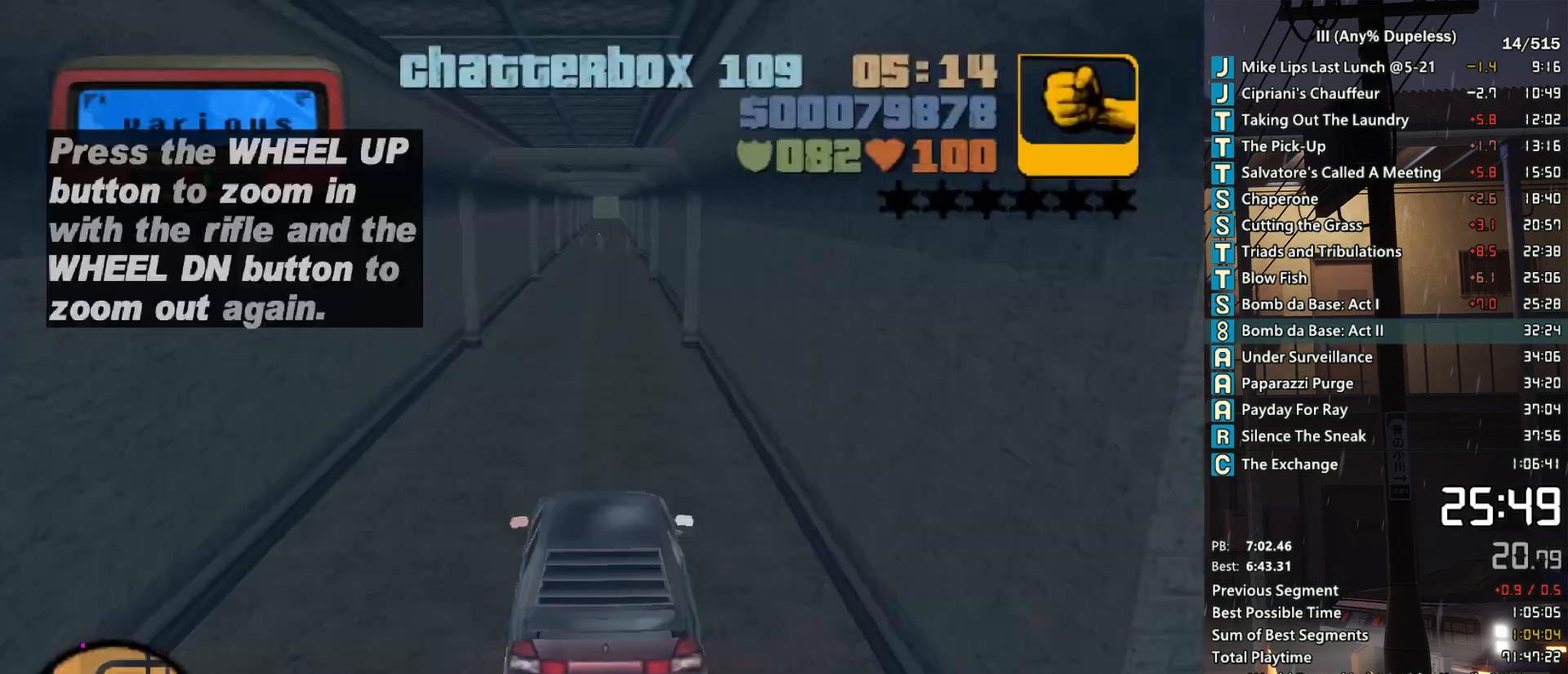
{"keys": ["w"], "mouse": [], "events": [[33, "f1", "up"]]}
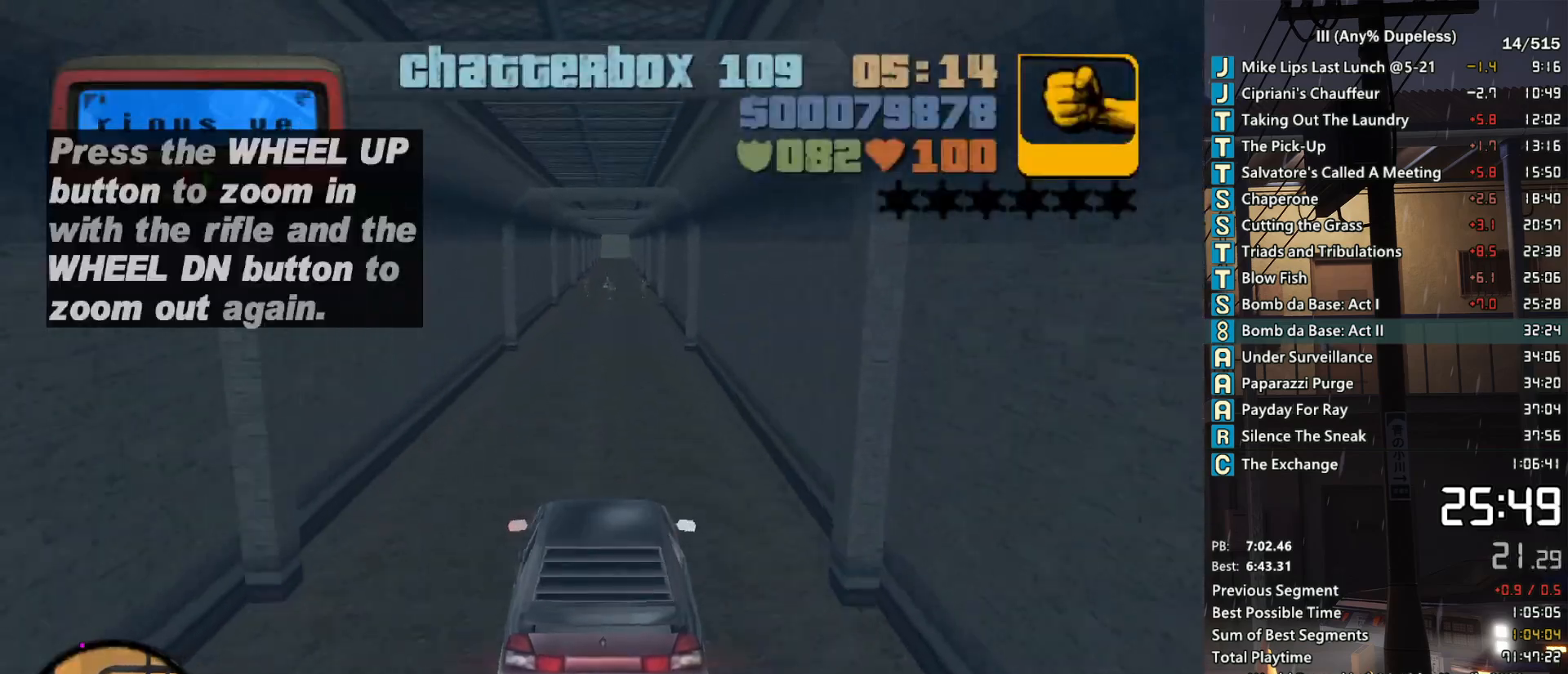
{"keys": ["w"], "mouse": [], "events": [[333, "f3", "down"], [383, "f1", "down"], [383, "f3", "up"], [433, "f1", "up"]]}
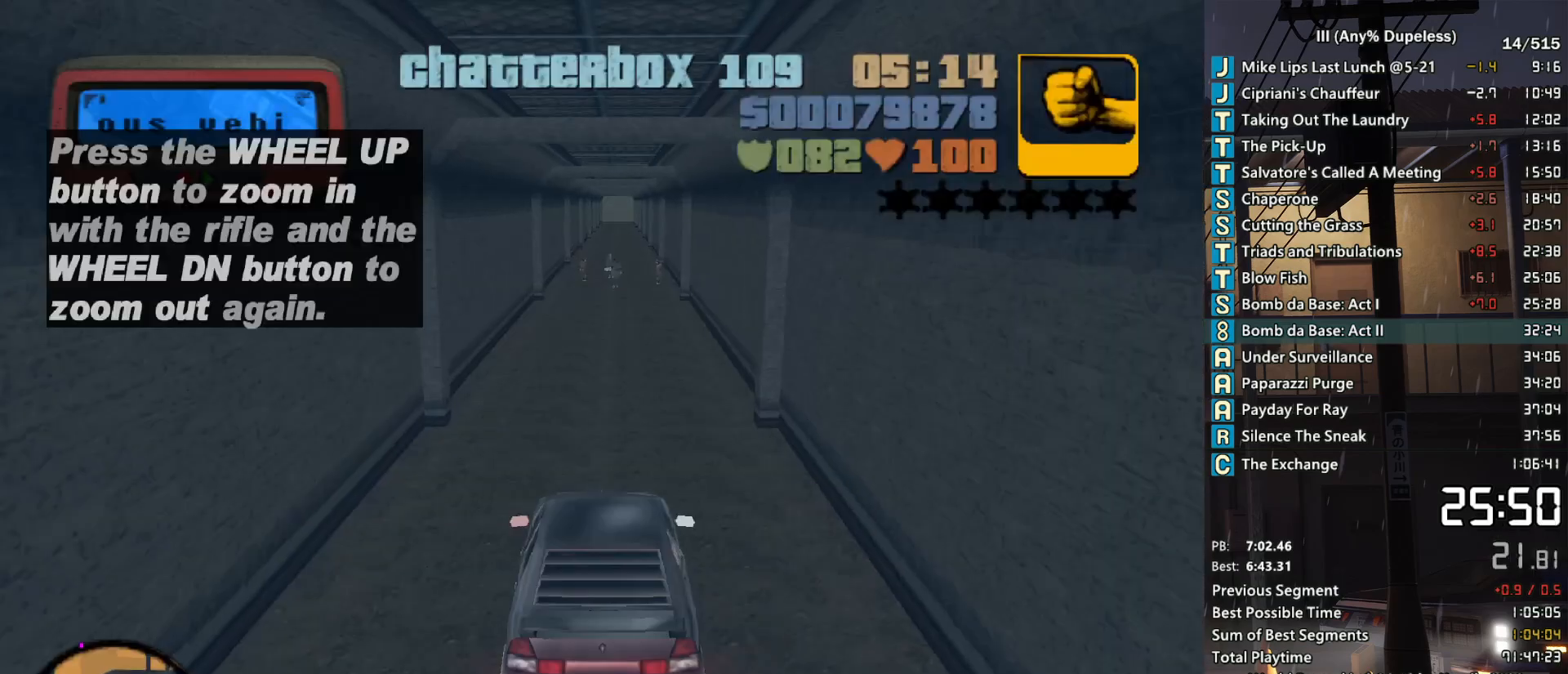
{"keys": ["w"], "mouse": [], "events": [[117, "d", "down"], [167, "d", "up"]]}
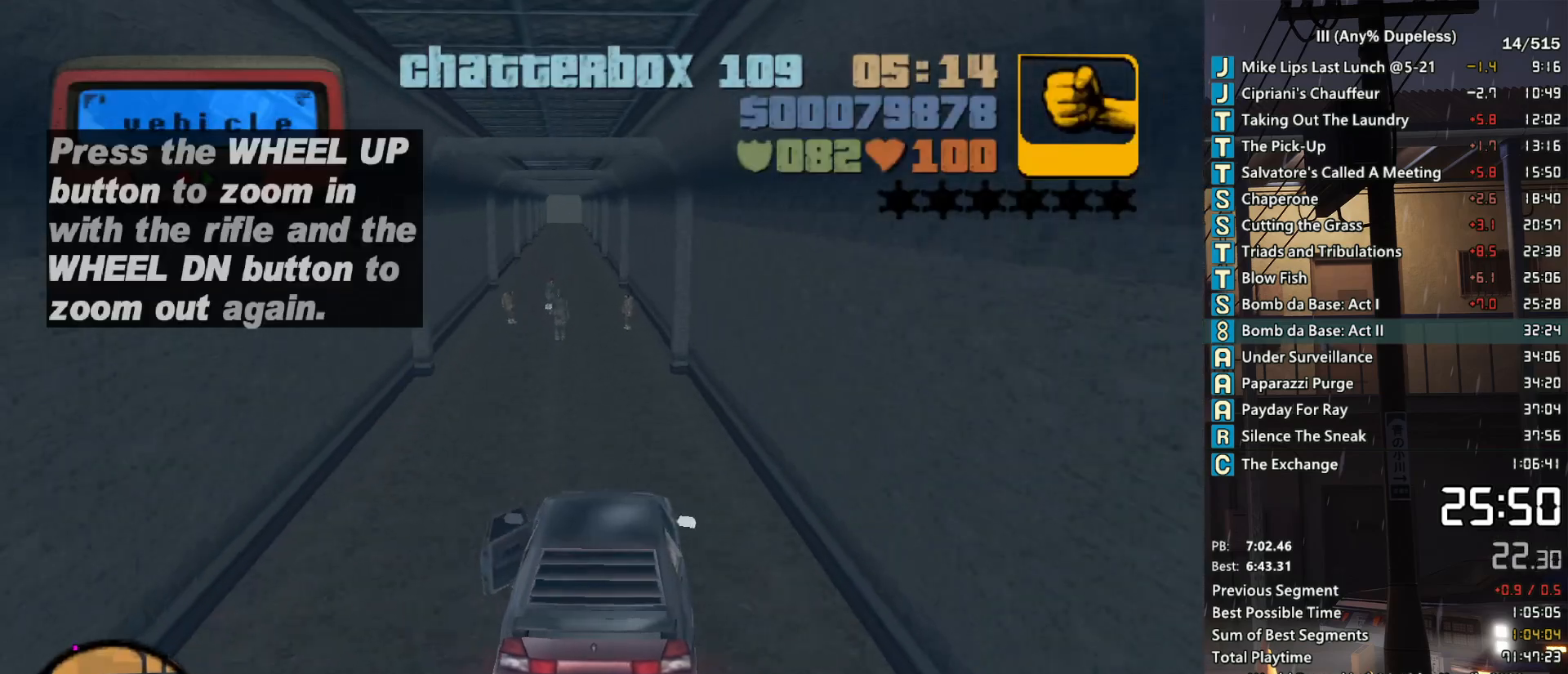
{"keys": ["w"], "mouse": [], "events": [[133, "a", "down"], [183, "a", "up"], [283, "f3", "down"], [367, "f1", "down"], [367, "f3", "up"], [417, "f1", "up"]]}
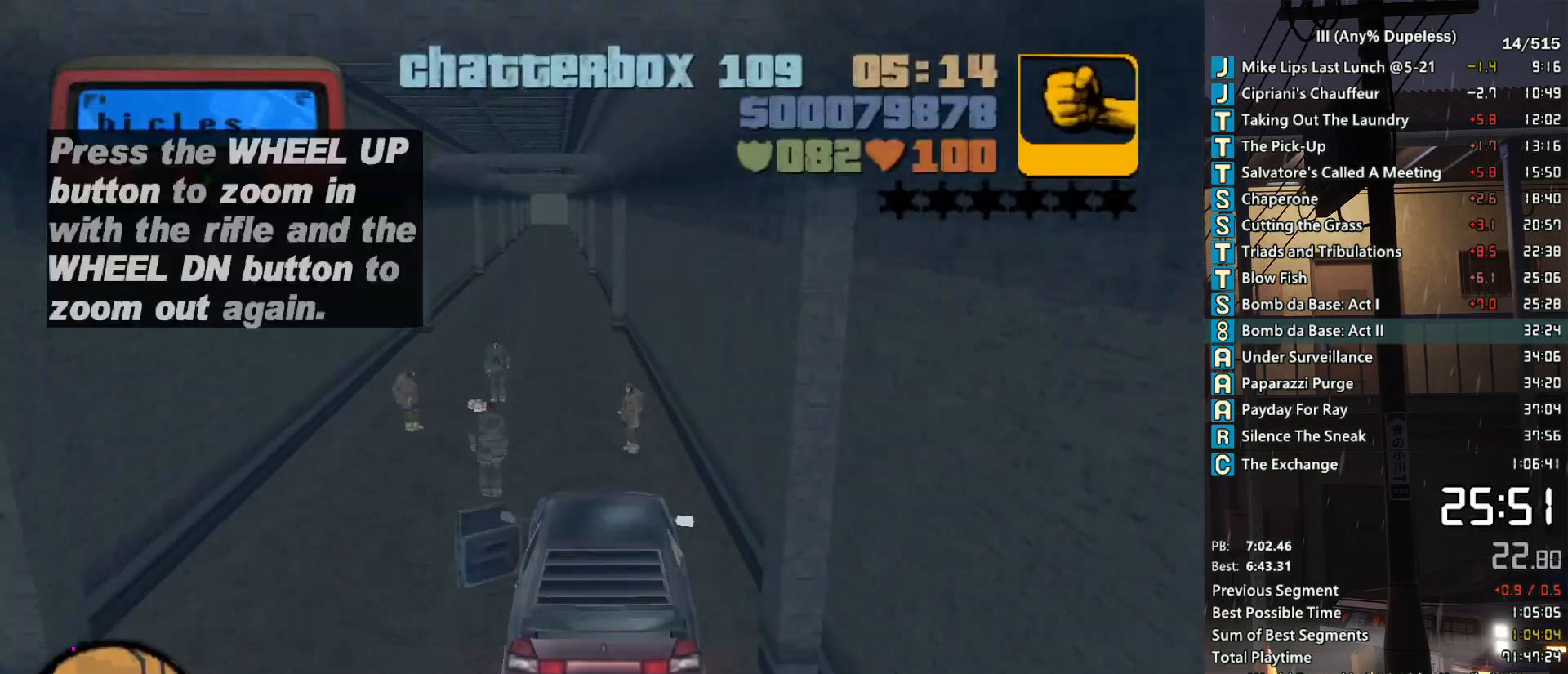
{"keys": ["a", "w"], "mouse": [], "events": [[100, "a", "down"], [150, "a", "up"], [483, "a", "down"]]}
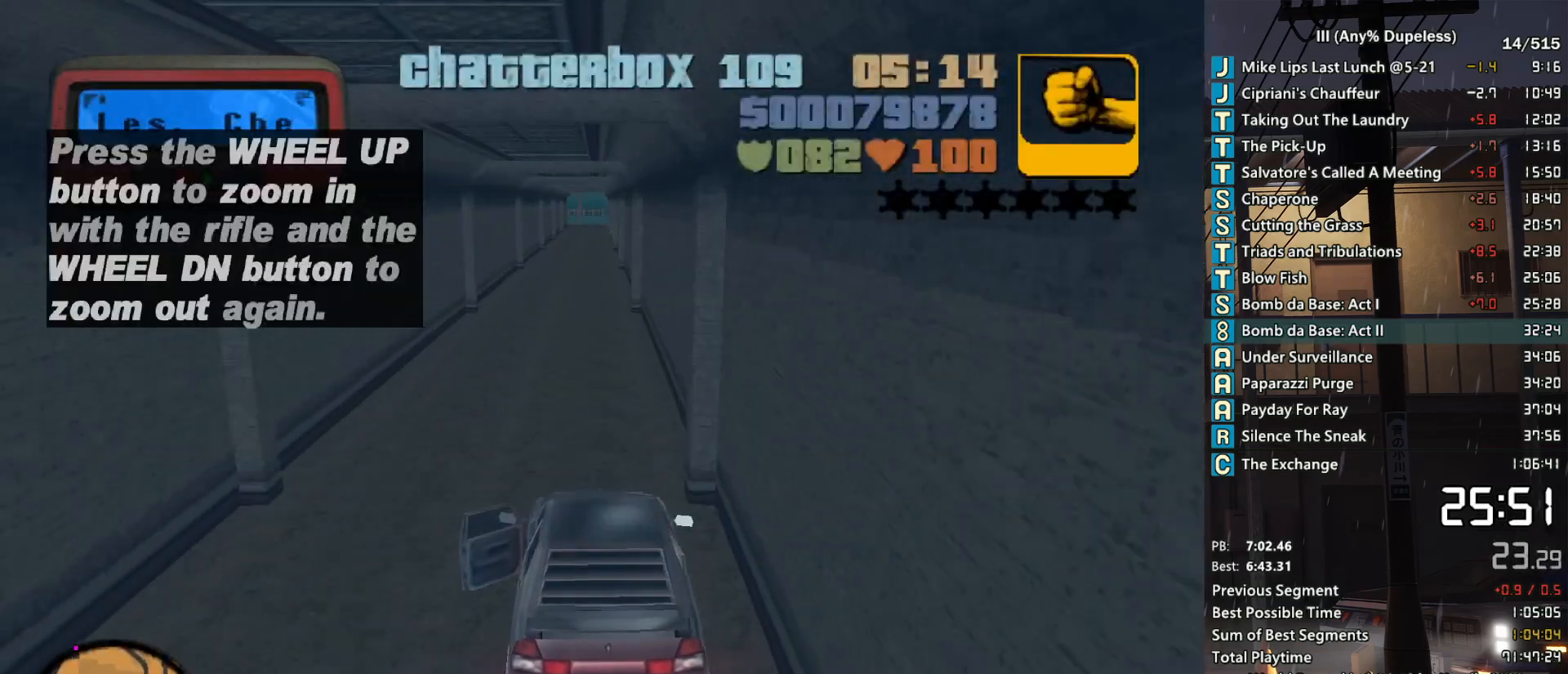
{"keys": ["d", "w"], "mouse": [], "events": [[33, "a", "up"], [167, "f3", "down"], [217, "f1", "down"], [217, "f3", "up"], [267, "f1", "up"], [450, "d", "down"]]}